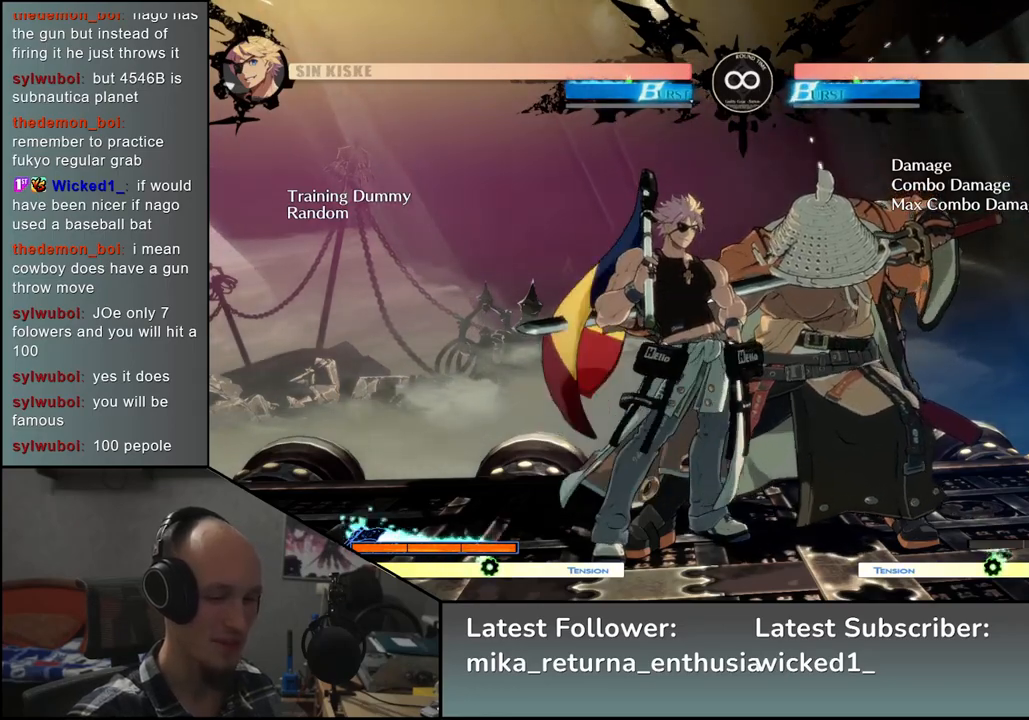
Gameplay with a controller (arcade stick); each line is a JSON object with the inputs held at the frame after it. "events" lists button and stick changes between this image and that frame as [ms after this image, input, new state], when the widget could be followed in between. Not read: L3 R3.
{"buttons": [], "left_stick": "center", "events": []}
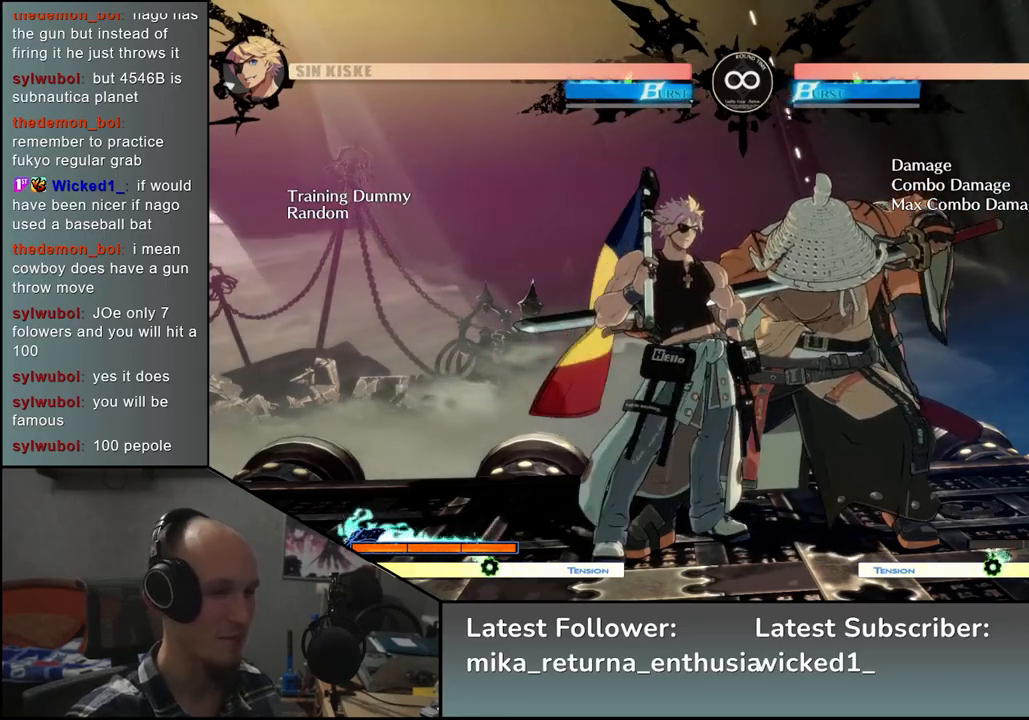
{"buttons": [], "left_stick": "center", "events": []}
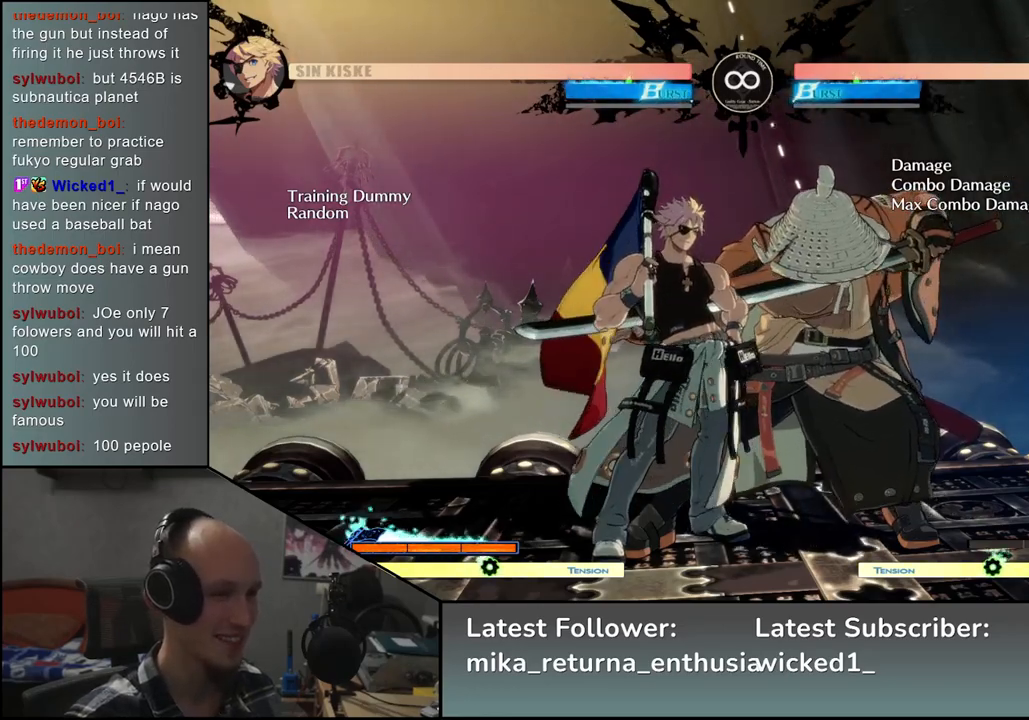
{"buttons": [], "left_stick": "down-right", "events": [[17, "left_stick", "down"], [100, "SQUARE", "down"], [267, "SQUARE", "up"], [350, "left_stick", "down-right"]]}
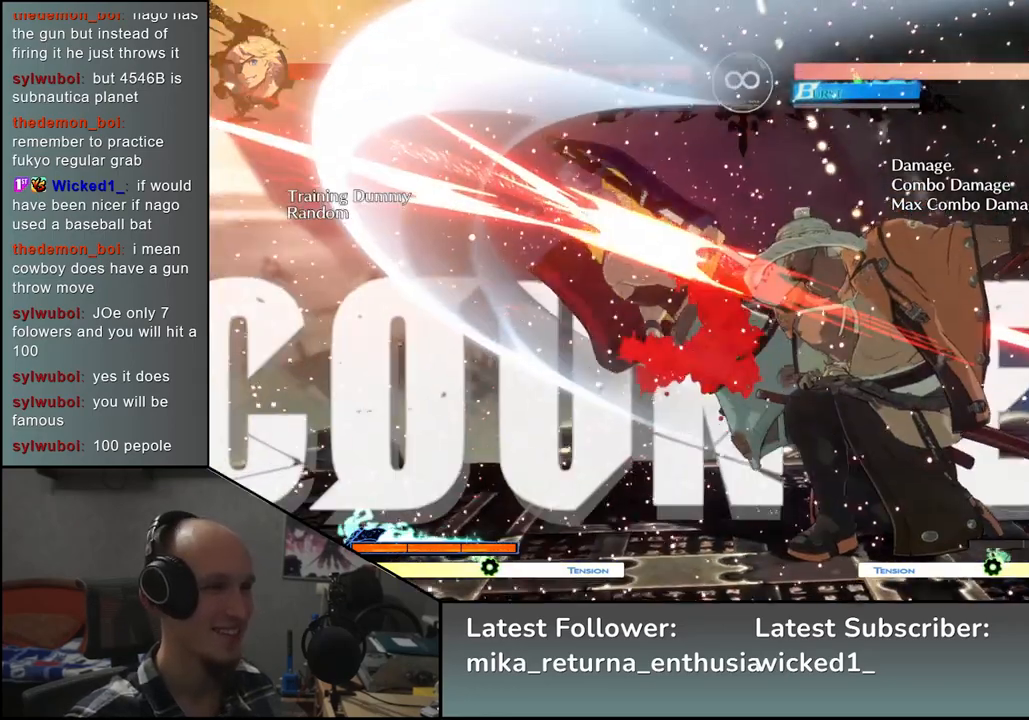
{"buttons": [], "left_stick": "center", "events": [[67, "left_stick", "left"], [117, "L2", "down"], [217, "L2", "up"], [267, "left_stick", "center"]]}
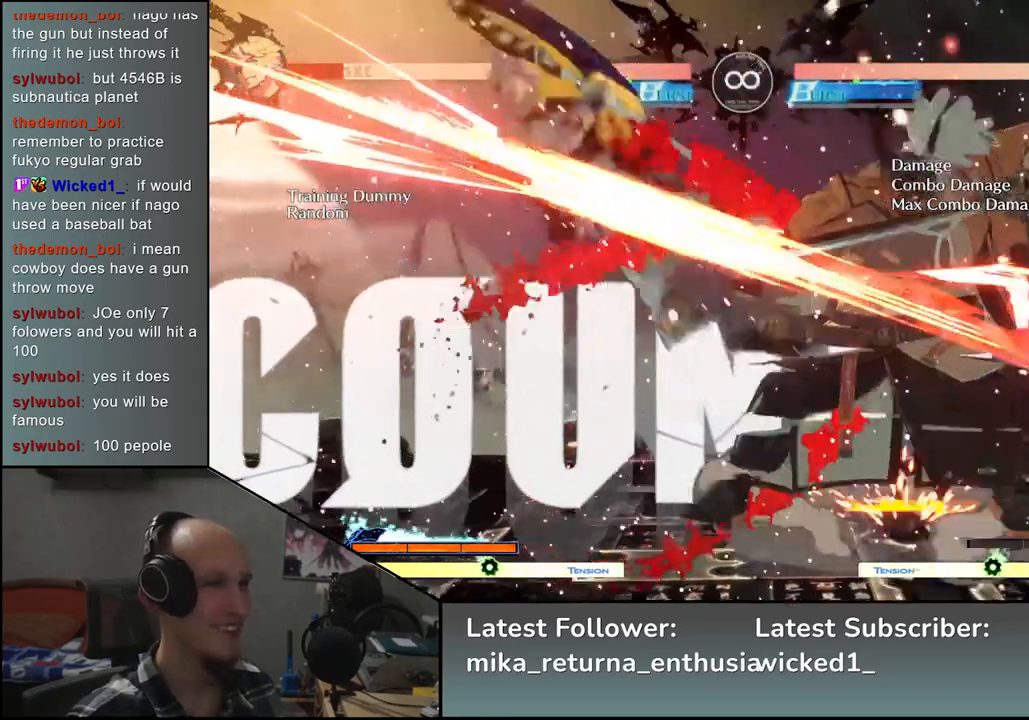
{"buttons": [], "left_stick": "center", "events": [[367, "TRIANGLE", "down"], [483, "TRIANGLE", "up"]]}
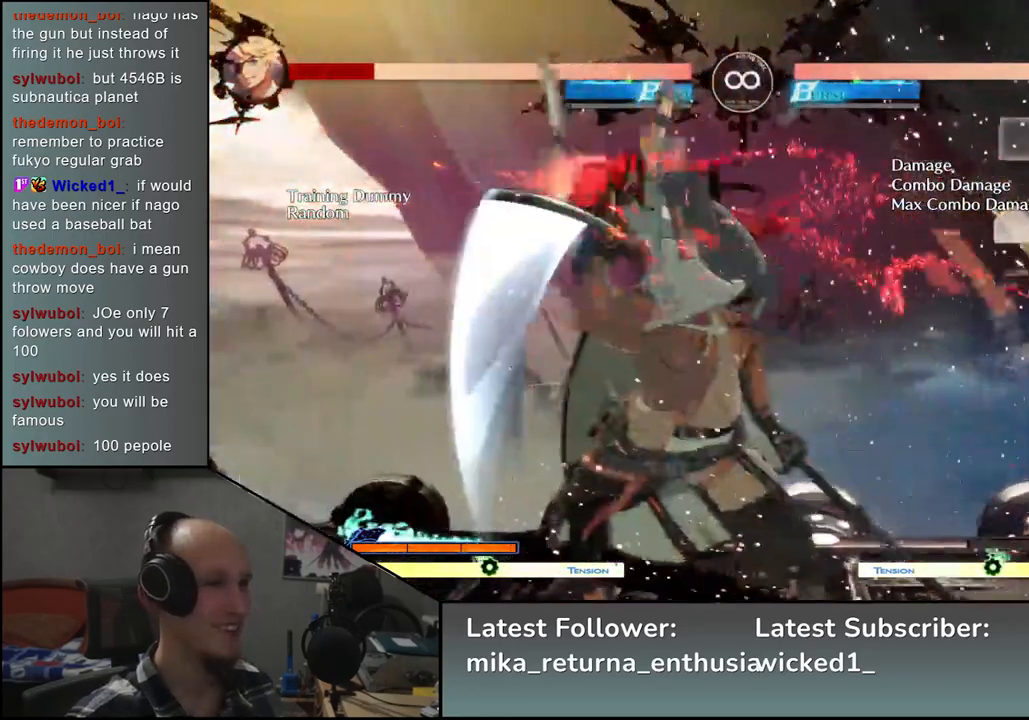
{"buttons": [], "left_stick": "center", "events": []}
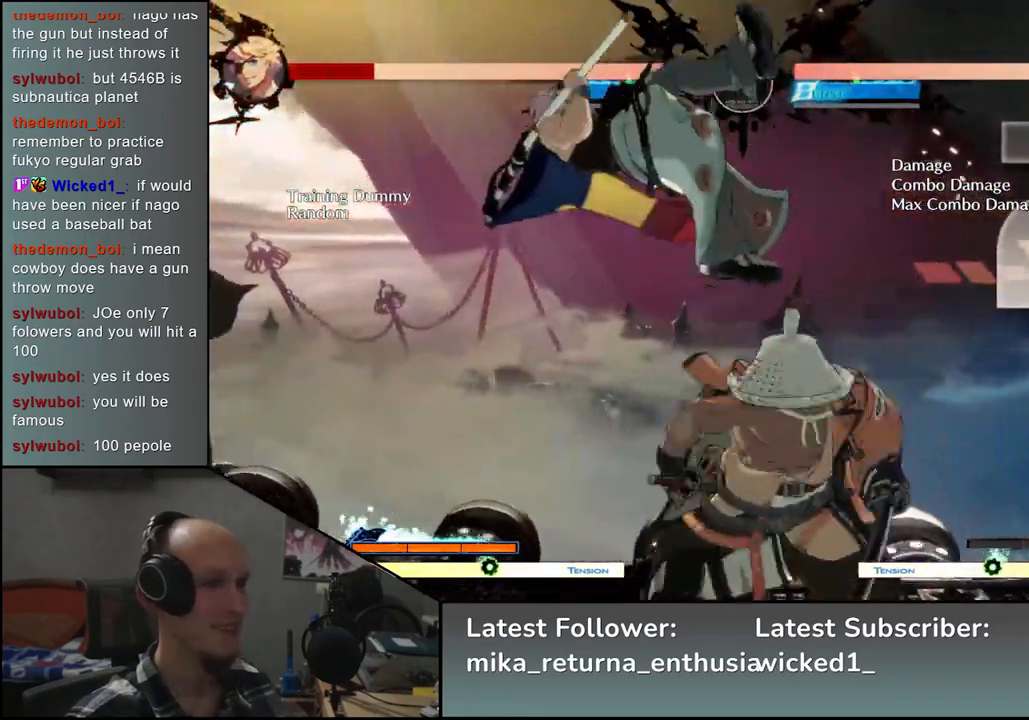
{"buttons": [], "left_stick": "center", "events": [[67, "TRIANGLE", "down"], [183, "TRIANGLE", "up"]]}
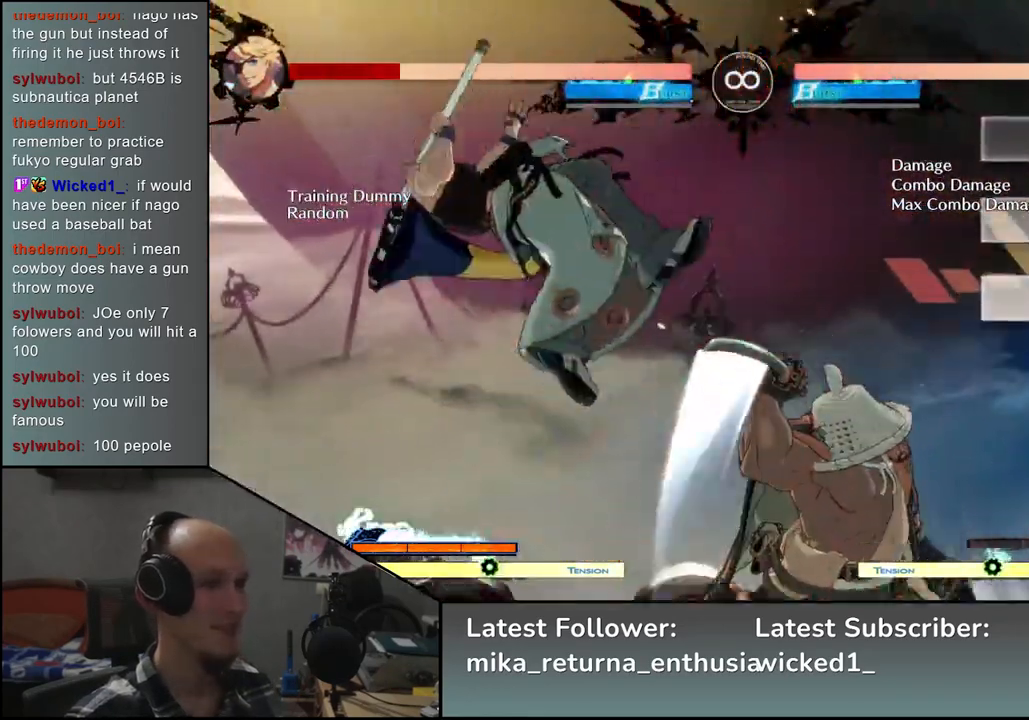
{"buttons": [], "left_stick": "center", "events": [[100, "TRIANGLE", "down"], [217, "TRIANGLE", "up"], [317, "TRIANGLE", "down"], [433, "TRIANGLE", "up"]]}
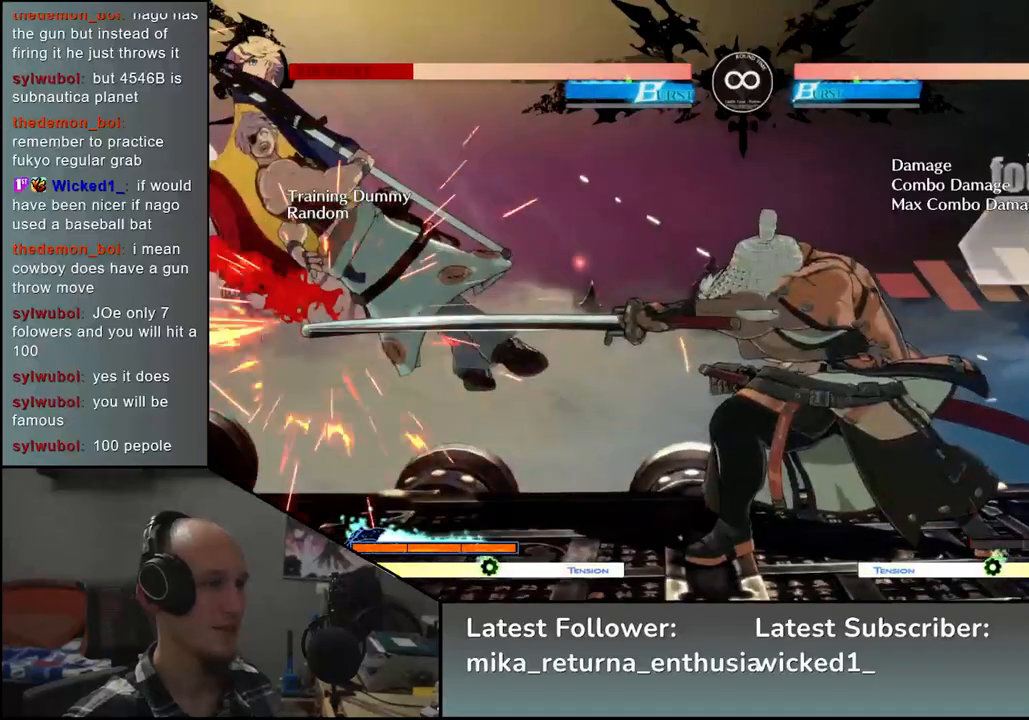
{"buttons": ["TRIANGLE"], "left_stick": "center", "events": [[17, "TRIANGLE", "down"], [167, "TRIANGLE", "up"], [283, "TRIANGLE", "down"], [383, "TRIANGLE", "up"], [483, "TRIANGLE", "down"]]}
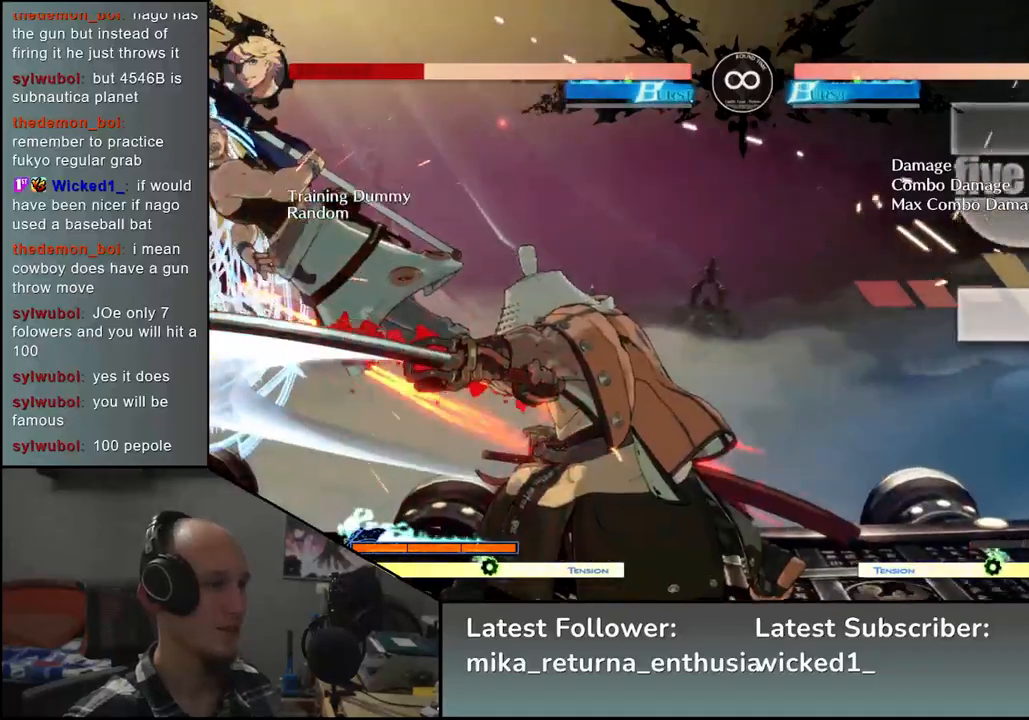
{"buttons": [], "left_stick": "left", "events": [[100, "TRIANGLE", "up"], [467, "left_stick", "left"]]}
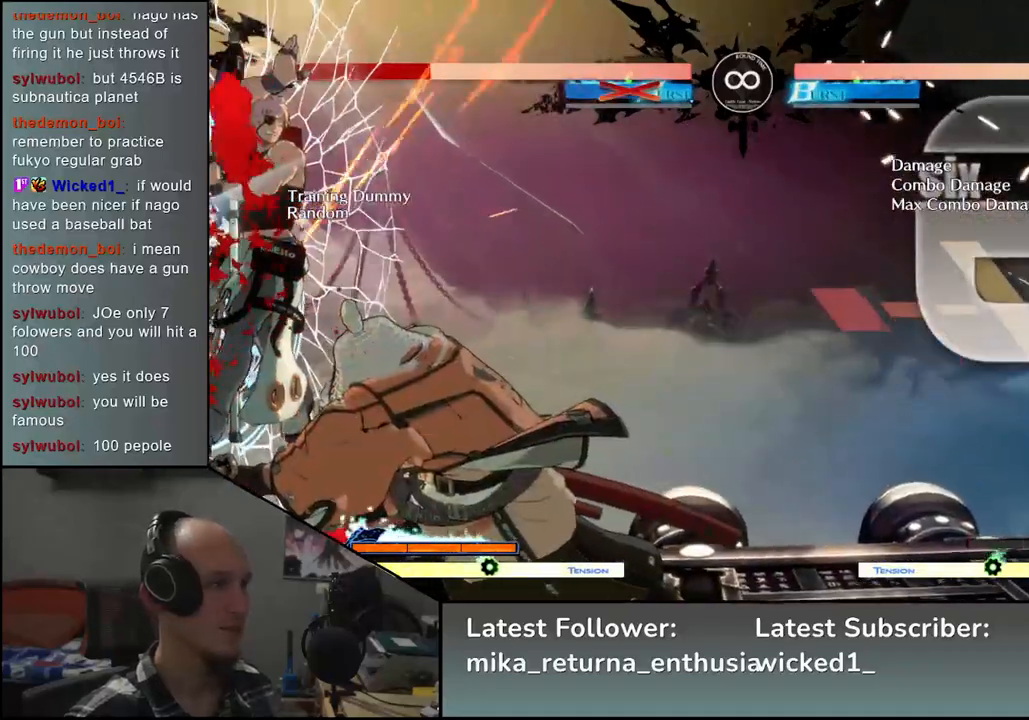
{"buttons": [], "left_stick": "left", "events": [[183, "SQUARE", "down"], [233, "SQUARE", "up"], [350, "SQUARE", "down"], [417, "SQUARE", "up"]]}
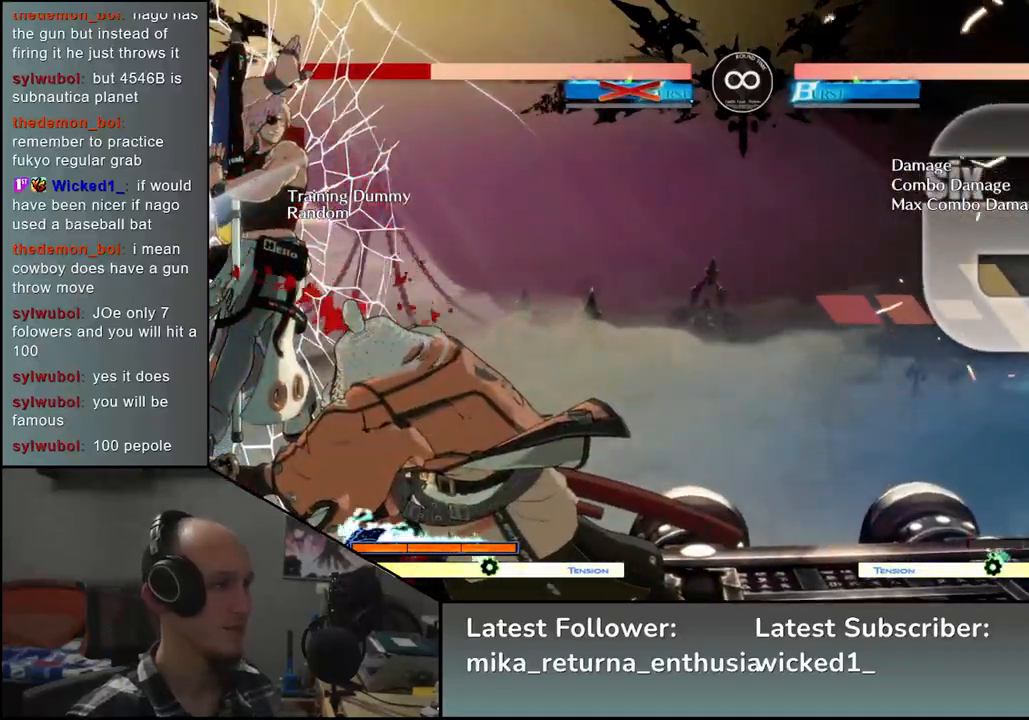
{"buttons": ["SQUARE"], "left_stick": "left", "events": [[17, "SQUARE", "down"], [67, "SQUARE", "up"], [133, "SQUARE", "down"], [183, "SQUARE", "up"], [300, "SQUARE", "down"], [367, "SQUARE", "up"], [467, "SQUARE", "down"]]}
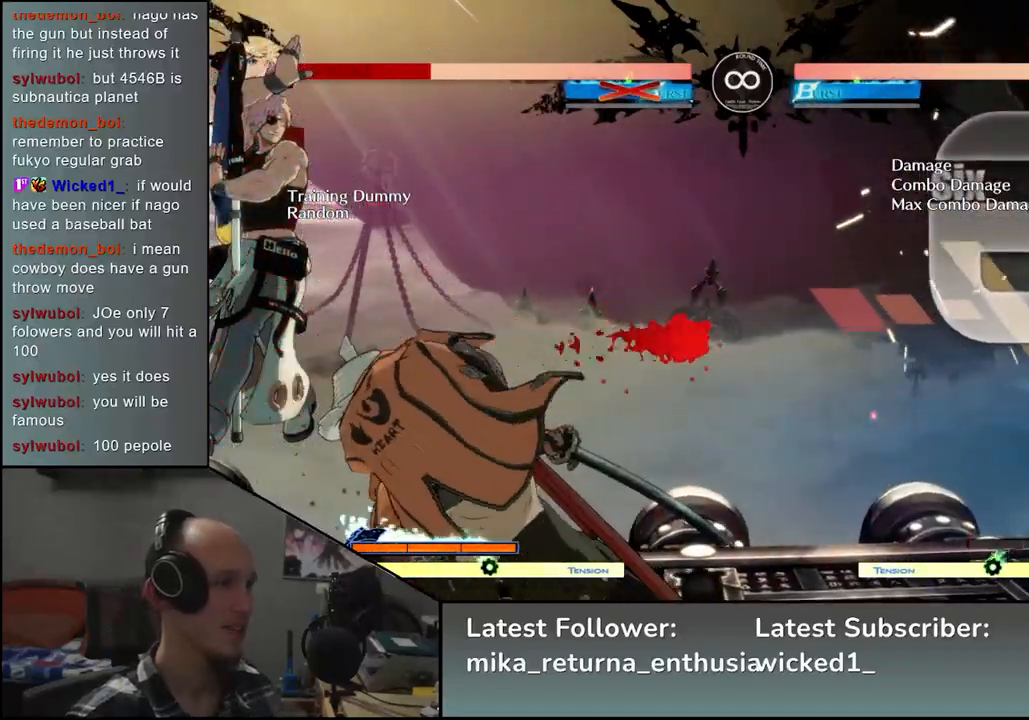
{"buttons": ["SQUARE"], "left_stick": "left", "events": [[33, "SQUARE", "up"], [117, "SQUARE", "down"], [183, "SQUARE", "up"], [283, "SQUARE", "down"], [367, "SQUARE", "up"], [467, "SQUARE", "down"]]}
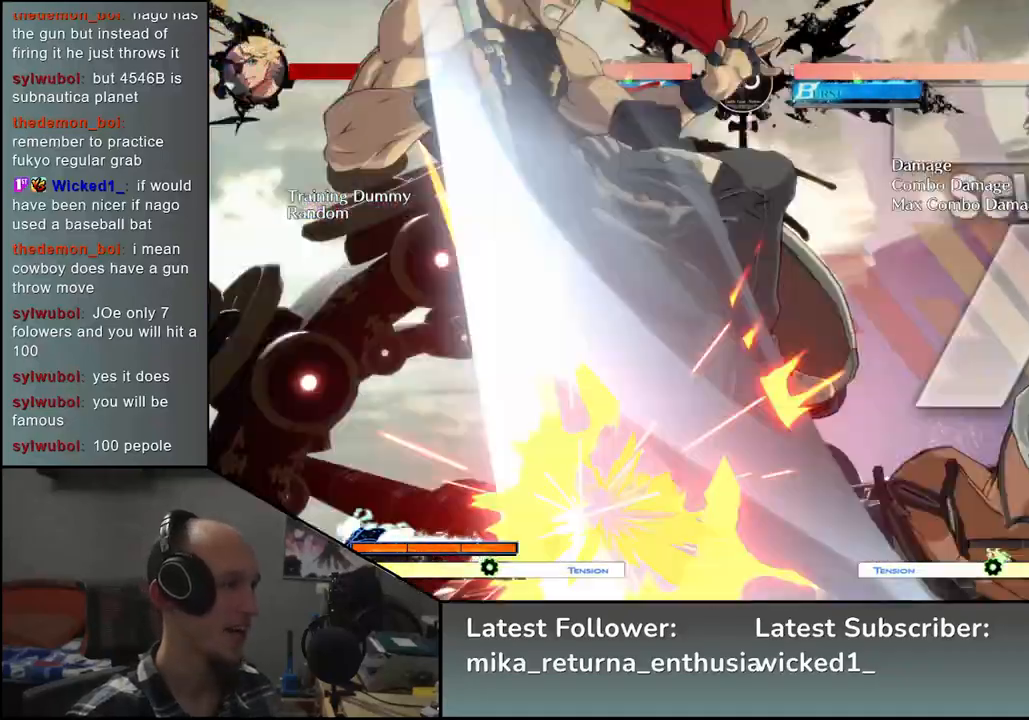
{"buttons": [], "left_stick": "center", "events": [[33, "SQUARE", "up"], [117, "SQUARE", "down"], [217, "SQUARE", "up"], [250, "left_stick", "center"]]}
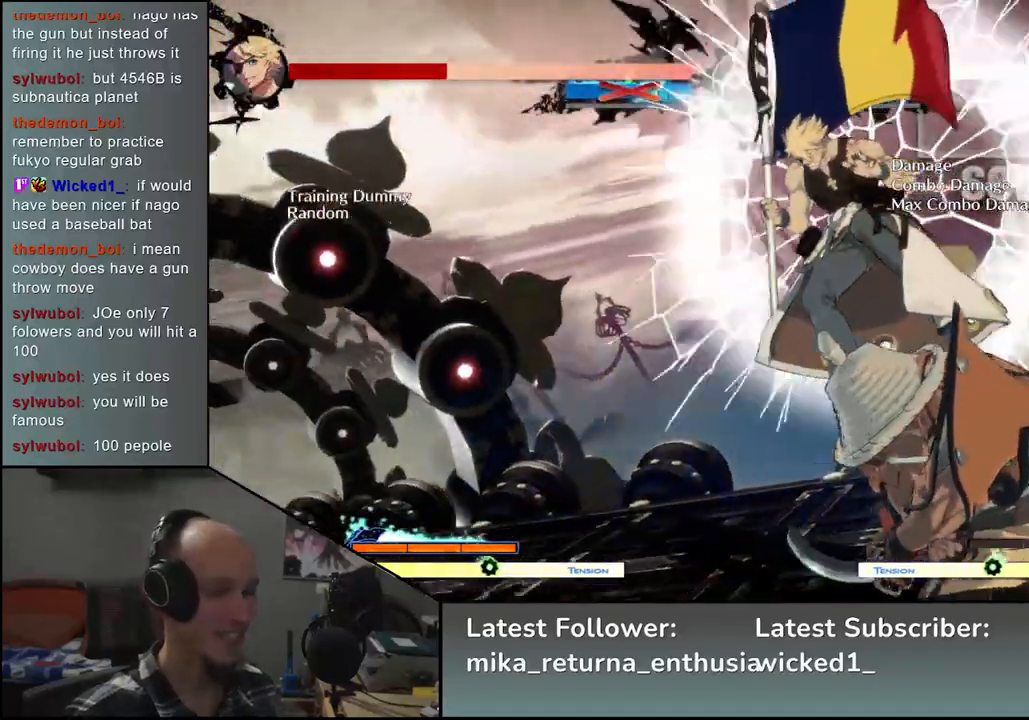
{"buttons": [], "left_stick": "center", "events": []}
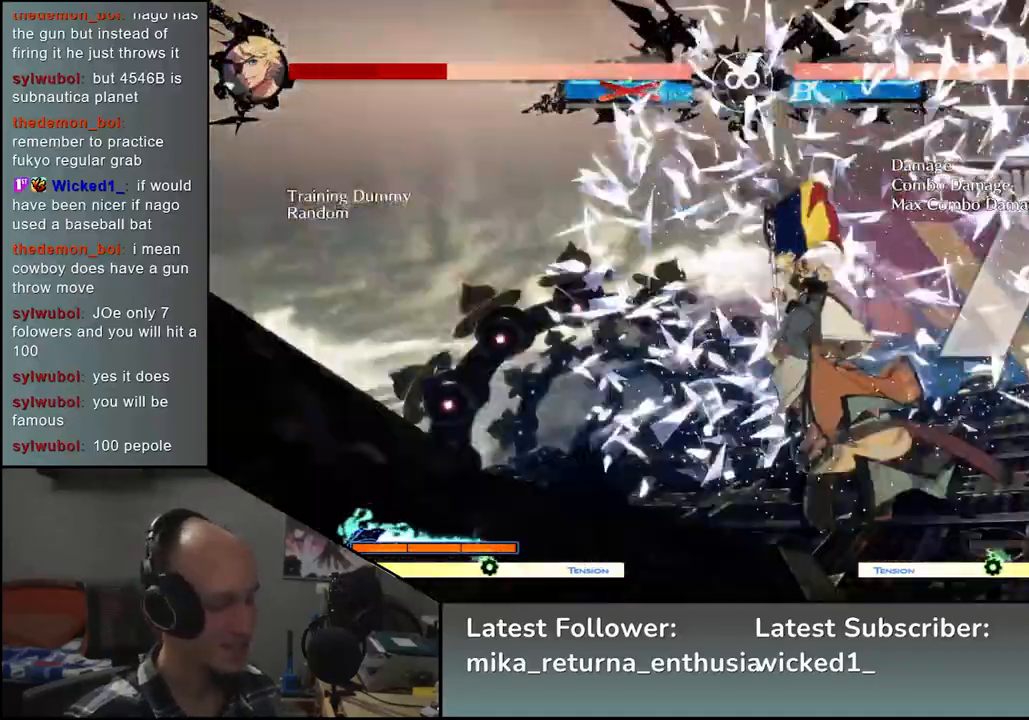
{"buttons": [], "left_stick": "center", "events": [[333, "START", "down"], [467, "START", "up"]]}
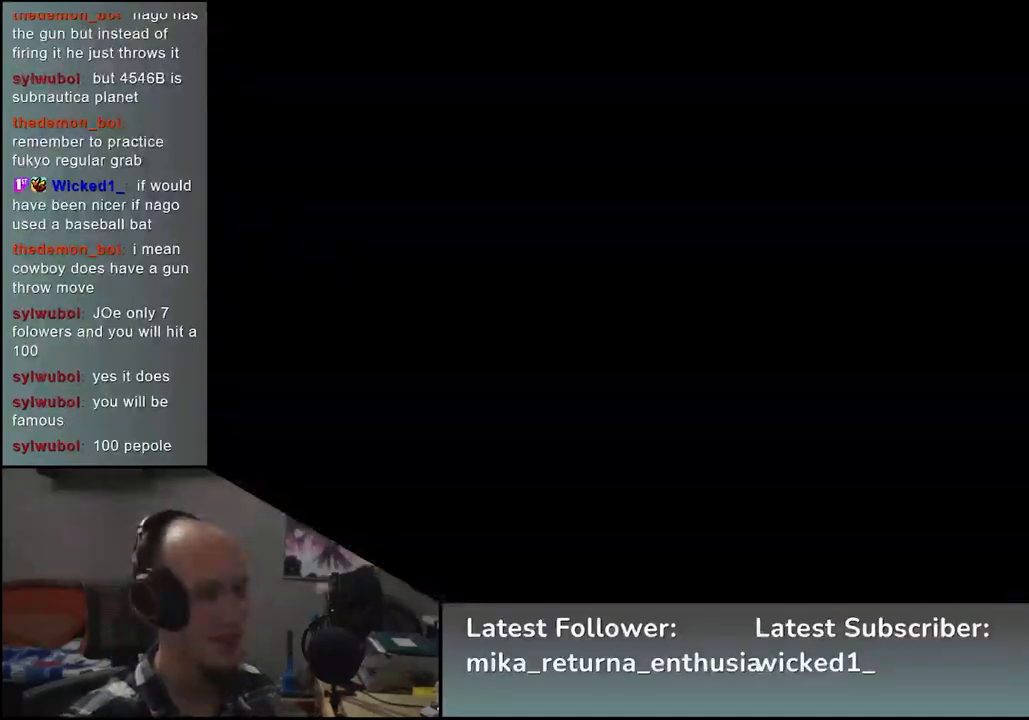
{"buttons": [], "left_stick": "left", "events": [[467, "left_stick", "left"]]}
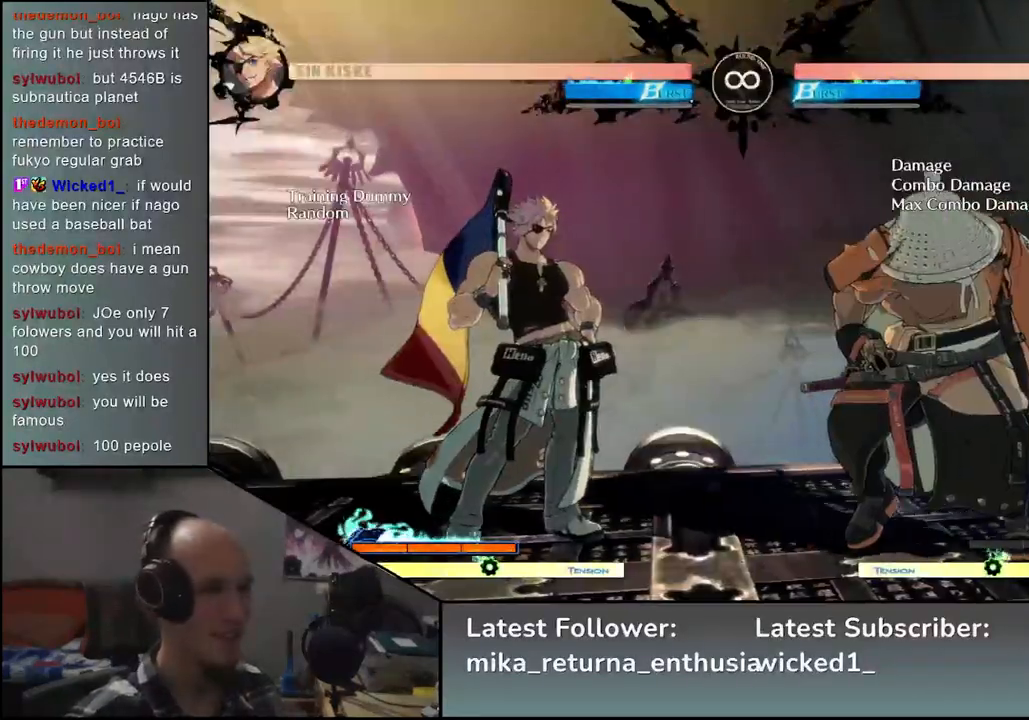
{"buttons": [], "left_stick": "left", "events": []}
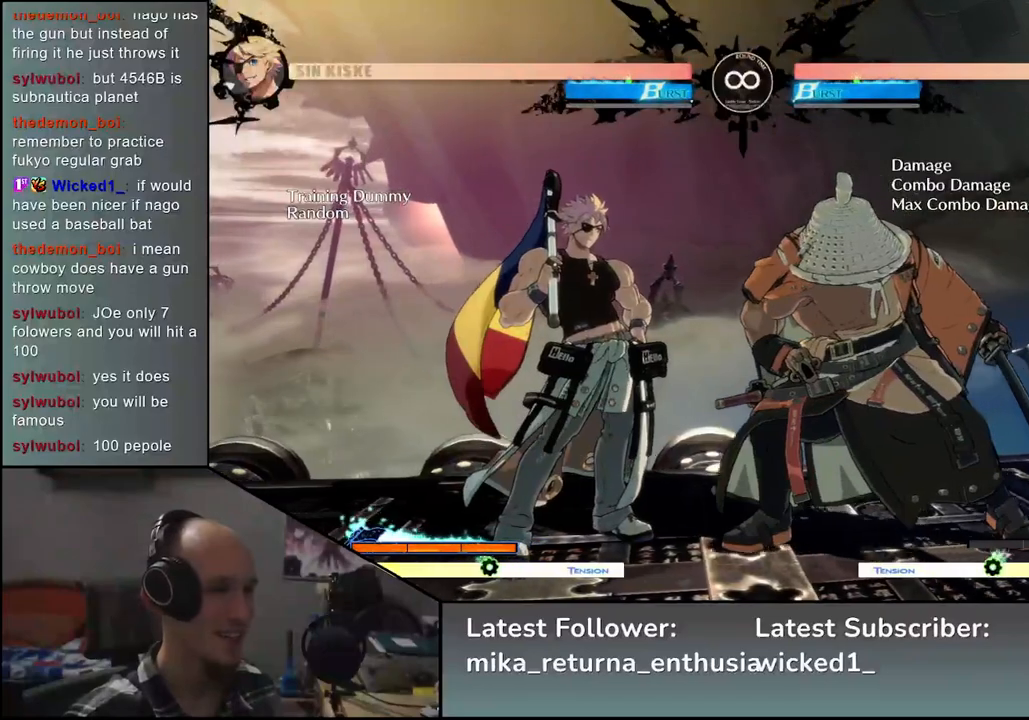
{"buttons": [], "left_stick": "center", "events": [[500, "left_stick", "center"]]}
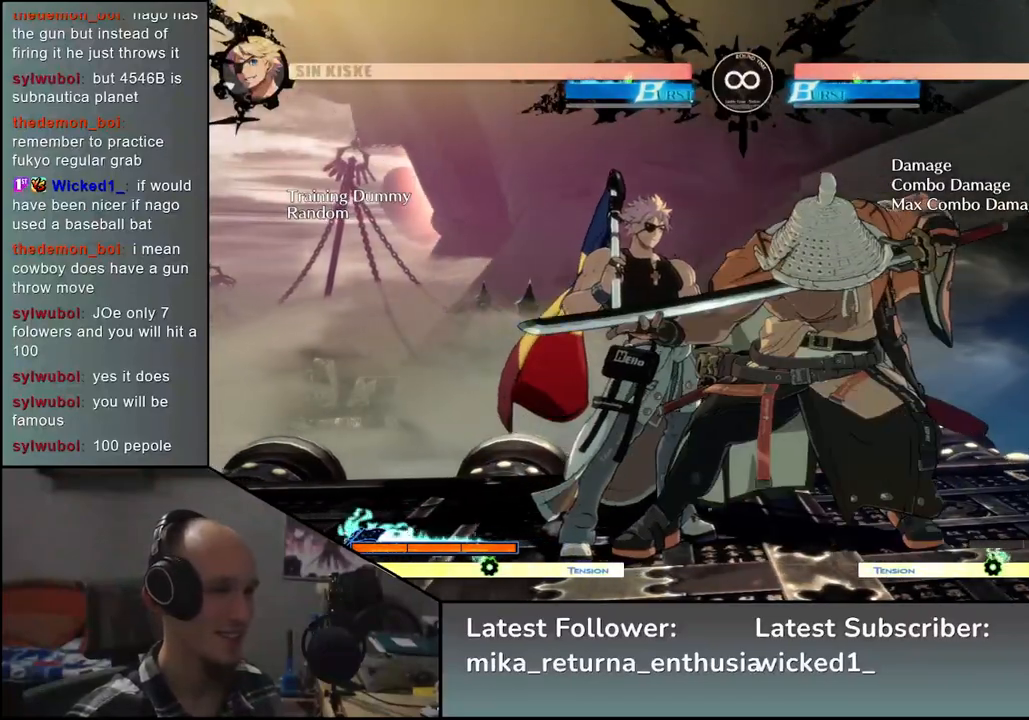
{"buttons": [], "left_stick": "left", "events": [[467, "left_stick", "left"]]}
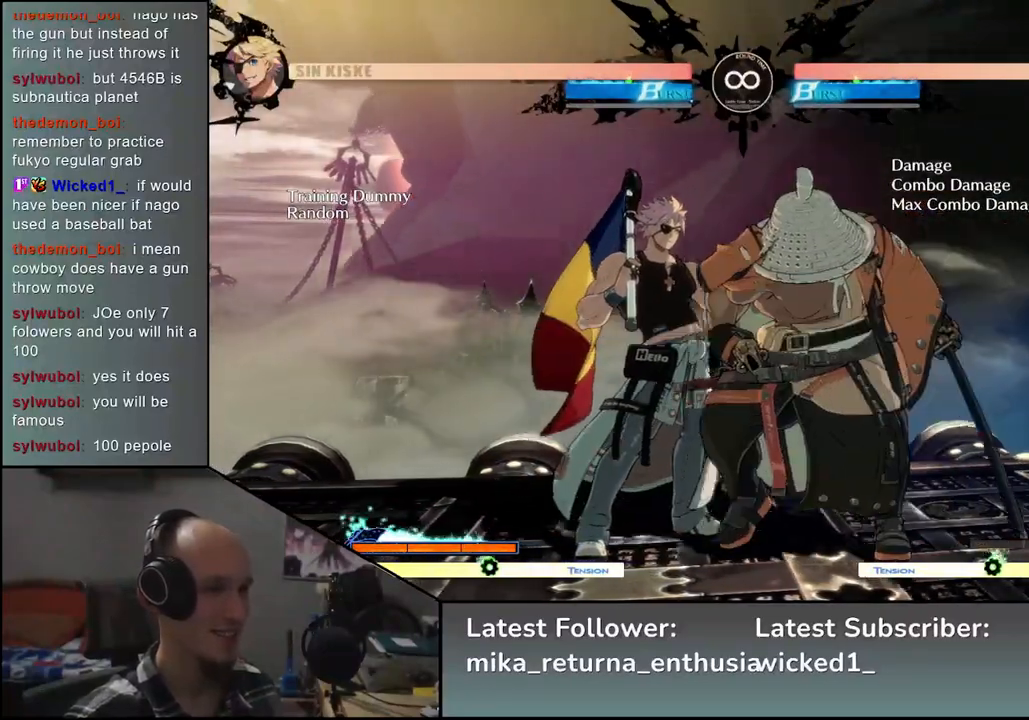
{"buttons": [], "left_stick": "left", "events": []}
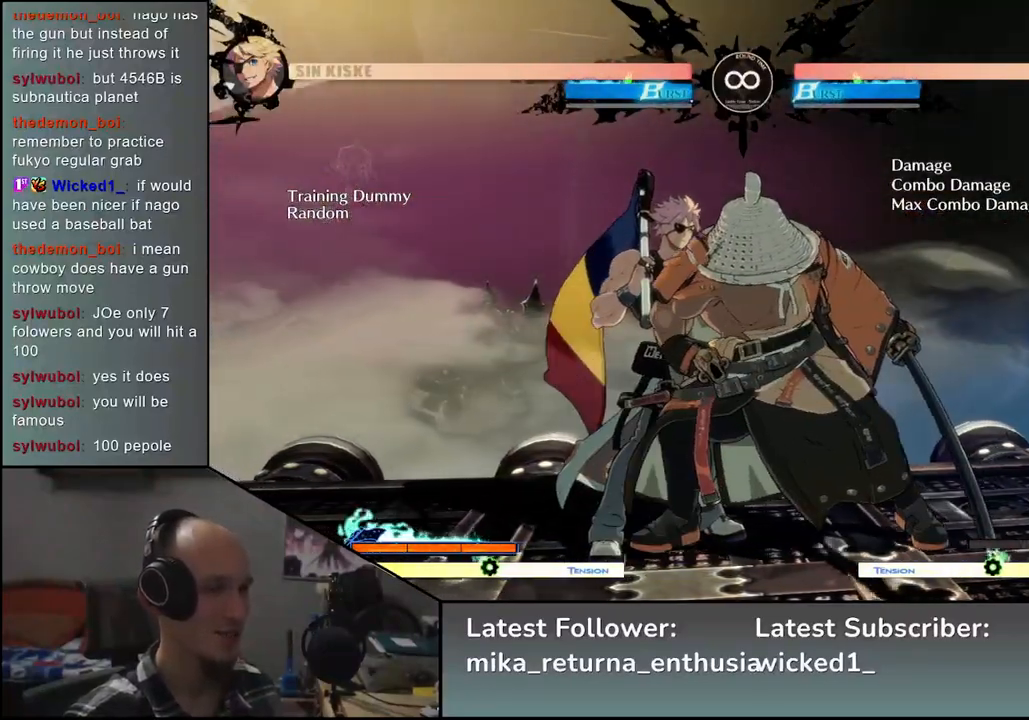
{"buttons": [], "left_stick": "center", "events": [[17, "left_stick", "center"]]}
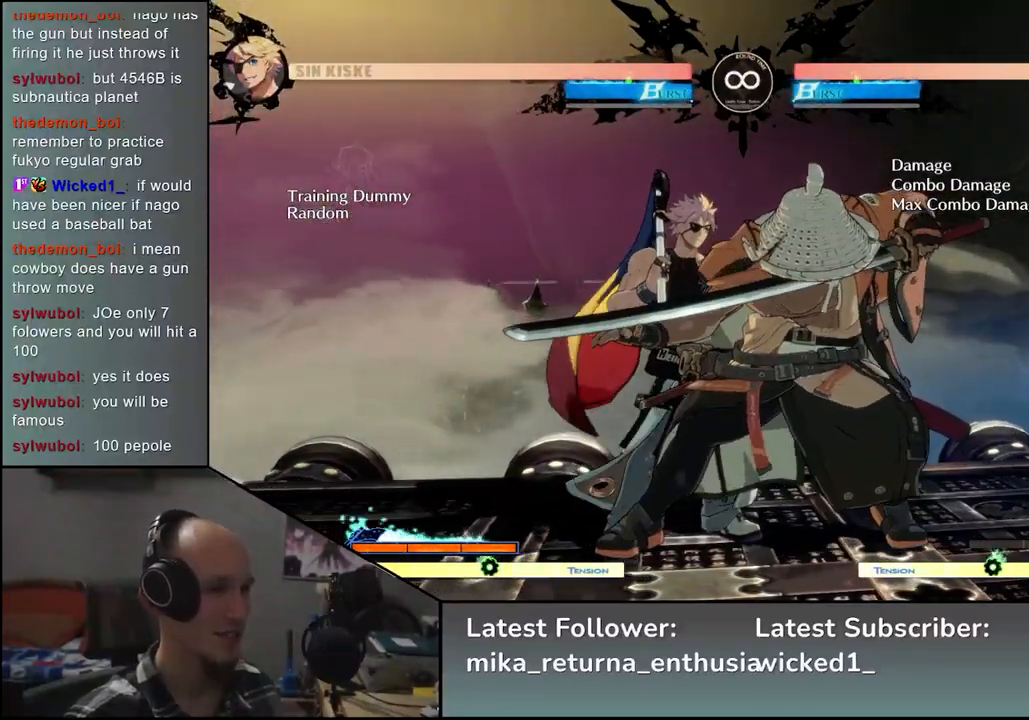
{"buttons": [], "left_stick": "center", "events": [[17, "left_stick", "down"], [133, "SQUARE", "down"], [300, "SQUARE", "up"], [417, "left_stick", "center"]]}
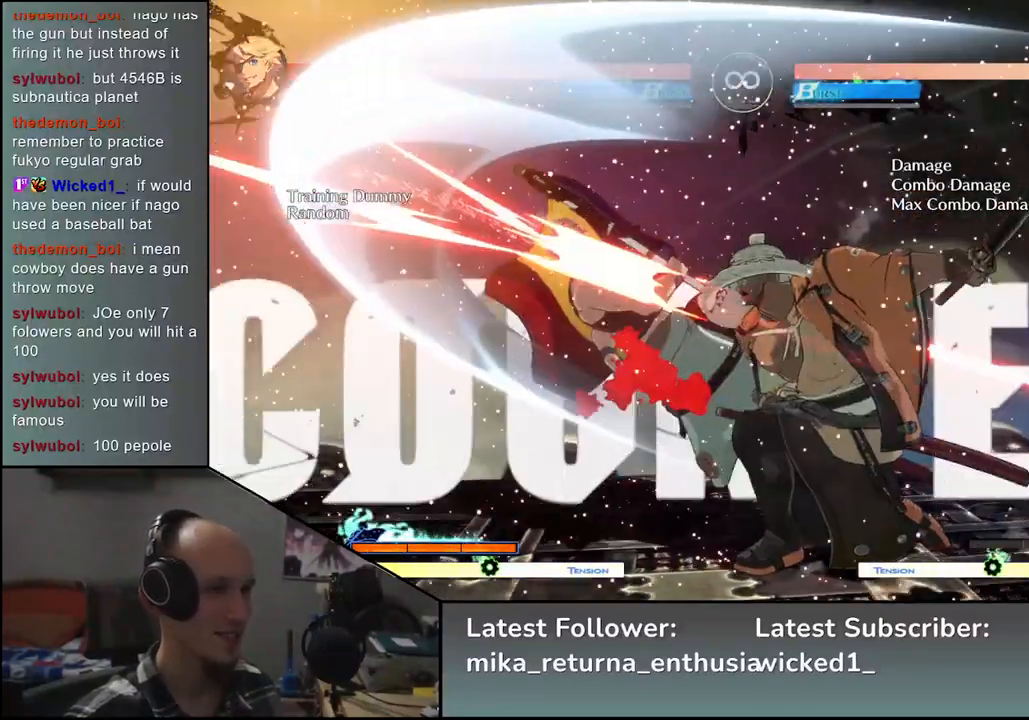
{"buttons": ["L1"], "left_stick": "left", "events": [[17, "left_stick", "right"], [100, "left_stick", "down"], [167, "left_stick", "left"], [217, "L1", "down"]]}
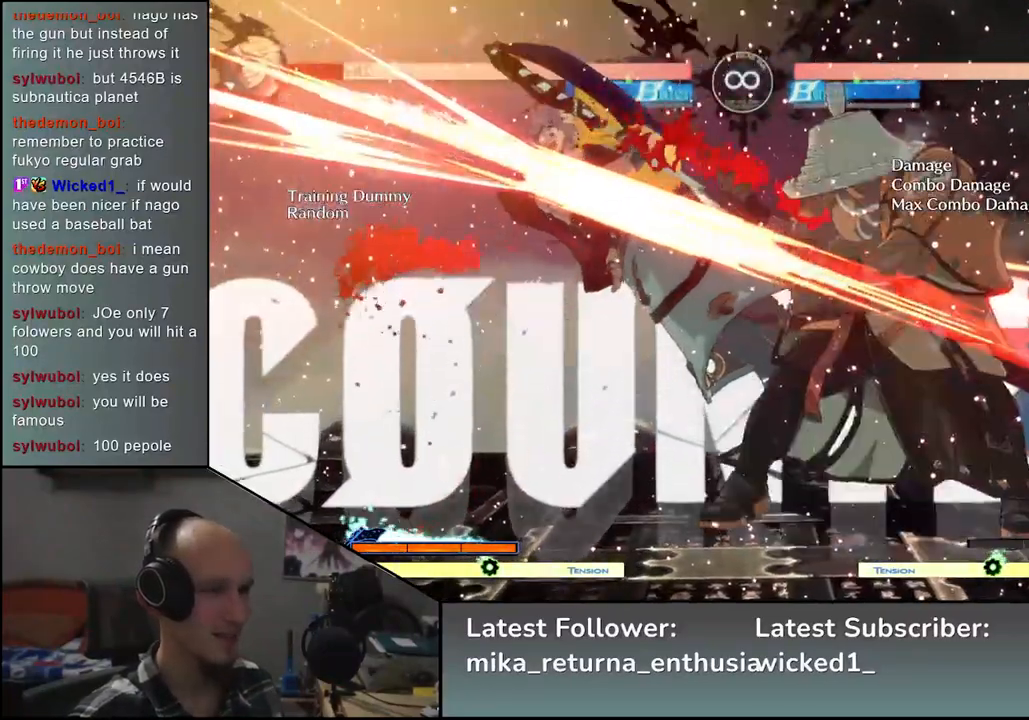
{"buttons": ["L1"], "left_stick": "left", "events": []}
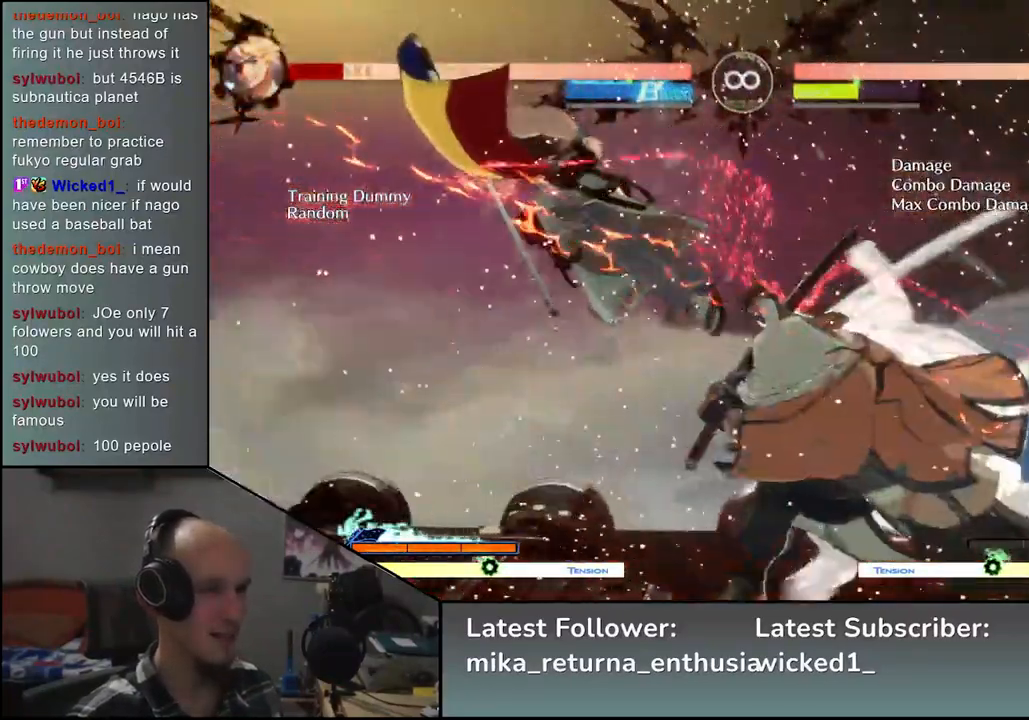
{"buttons": [], "left_stick": "center", "events": [[150, "L1", "up"], [233, "left_stick", "center"]]}
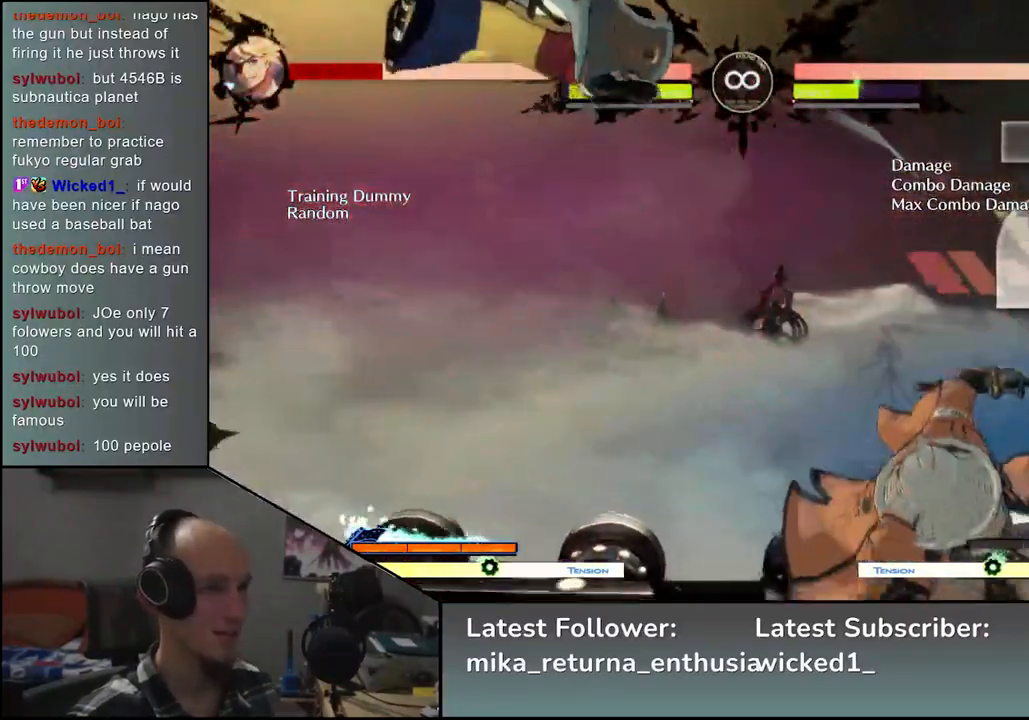
{"buttons": [], "left_stick": "center", "events": [[183, "TRIANGLE", "down"], [283, "TRIANGLE", "up"]]}
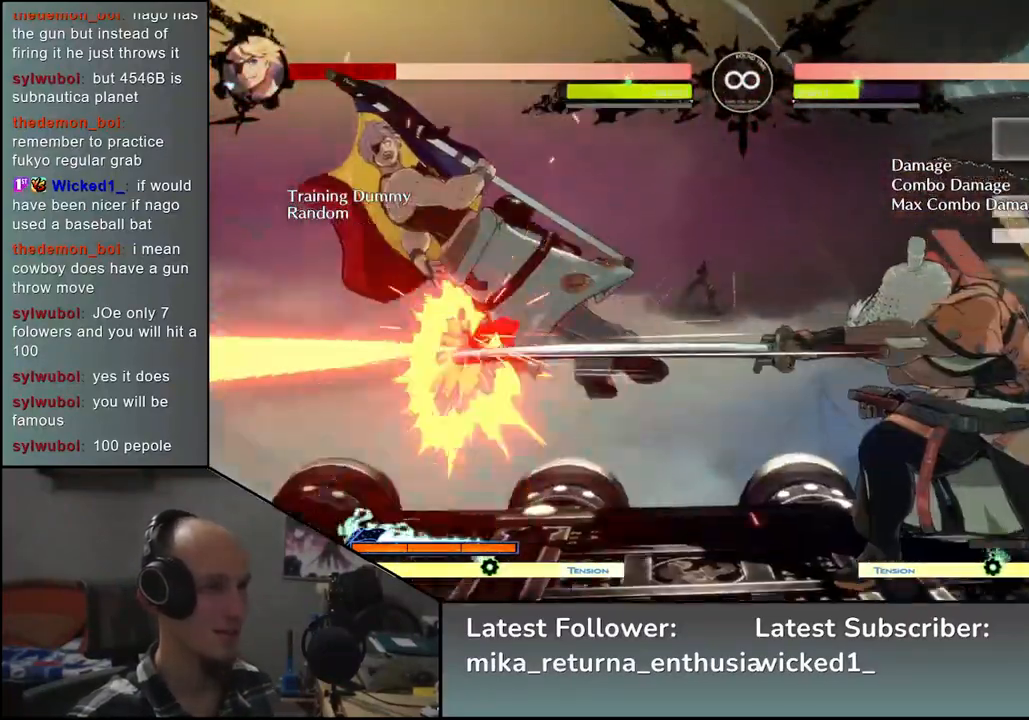
{"buttons": ["START"], "left_stick": "center", "events": [[400, "START", "down"]]}
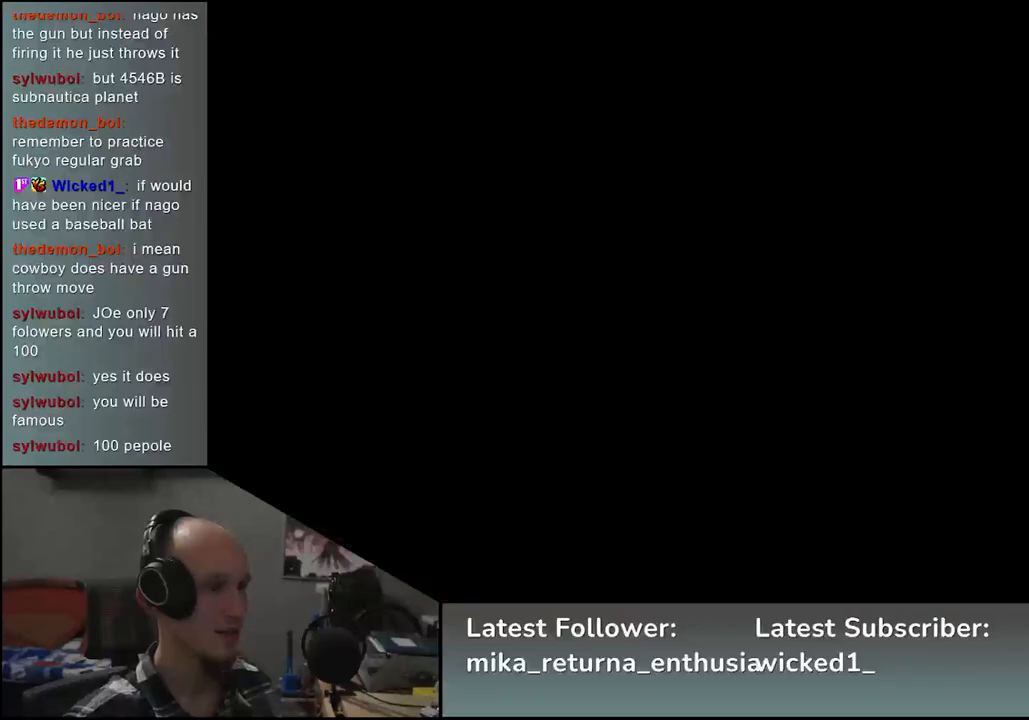
{"buttons": [], "left_stick": "left", "events": [[50, "START", "up"], [350, "left_stick", "left"]]}
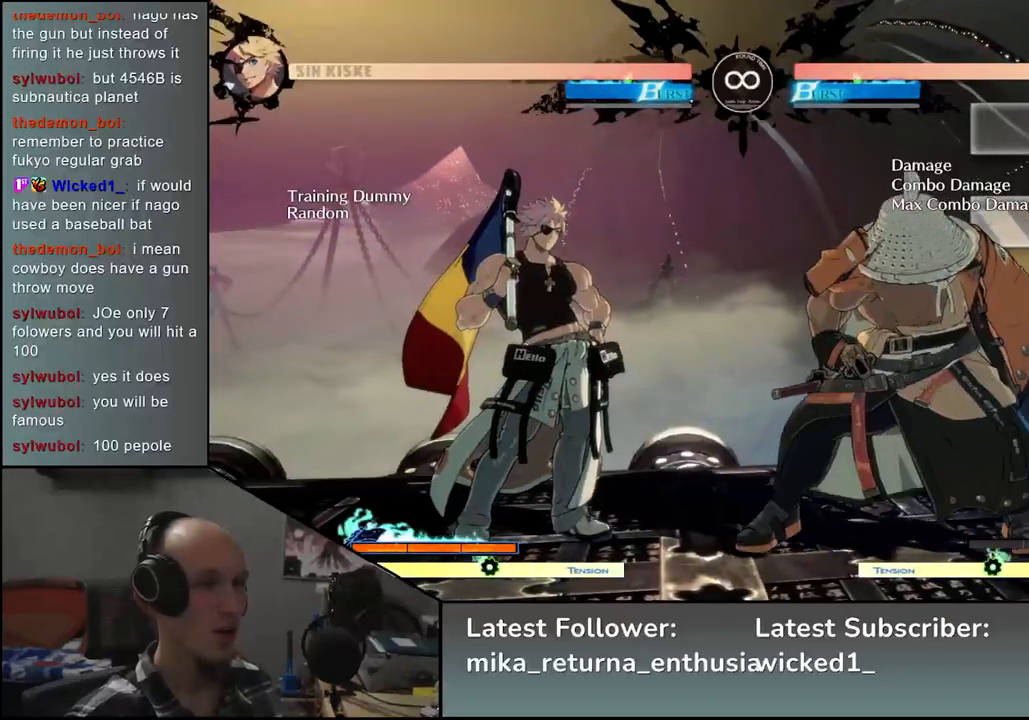
{"buttons": [], "left_stick": "right", "events": [[183, "left_stick", "center"], [233, "left_stick", "right"]]}
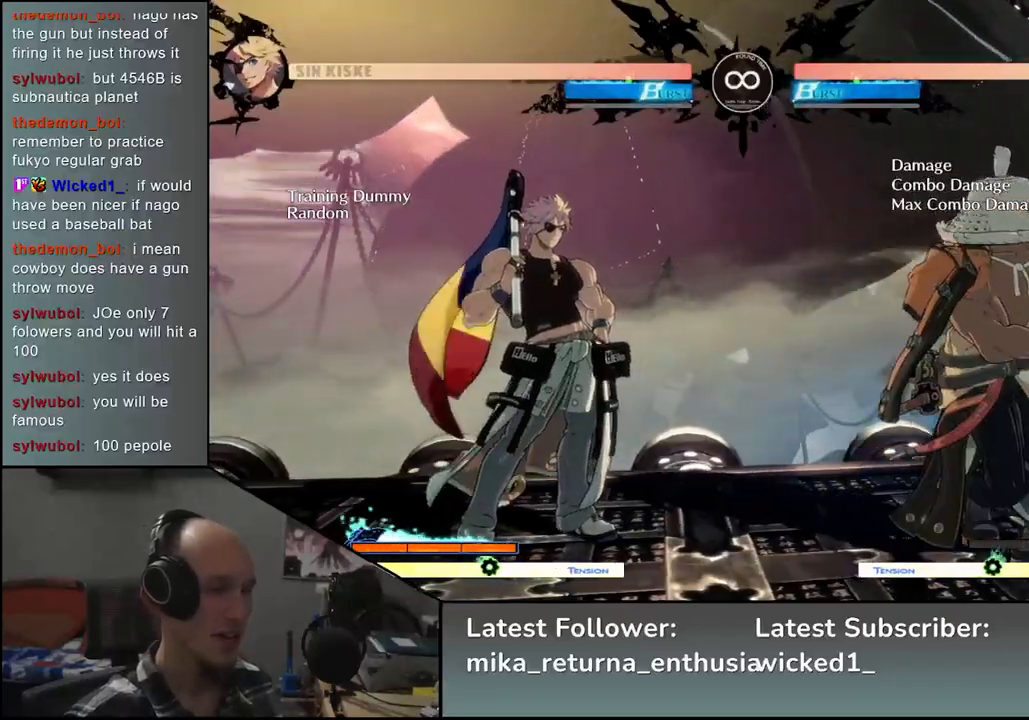
{"buttons": [], "left_stick": "center", "events": [[217, "left_stick", "down"], [283, "L2", "down"], [300, "left_stick", "left"], [383, "L2", "up"], [383, "left_stick", "center"]]}